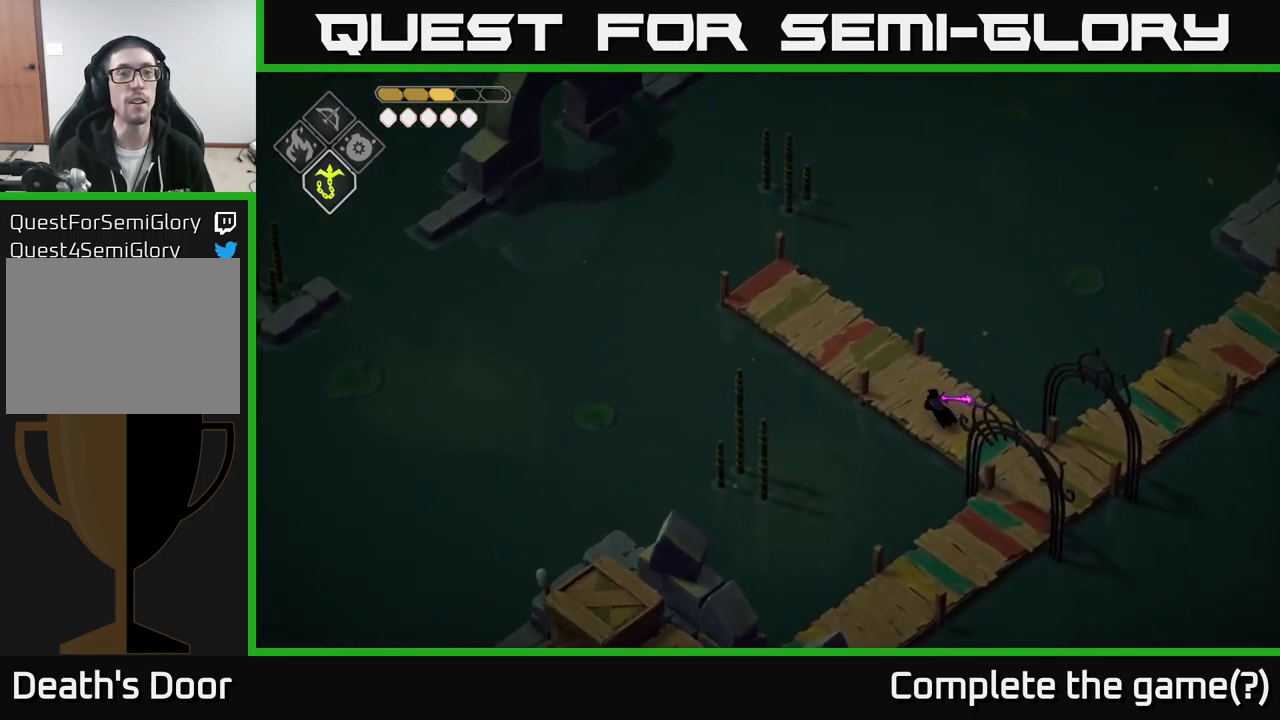
Gameplay with a controller (Xbox layout); each line is a JSON object with the inputs held at the frame after it. "events" lists button and stick changes between this image and that frame as [ms after this image, input, new state], when the widget could be followed in between.
{"buttons": [], "left_stick": "up-left", "right_stick": "up-left", "events": []}
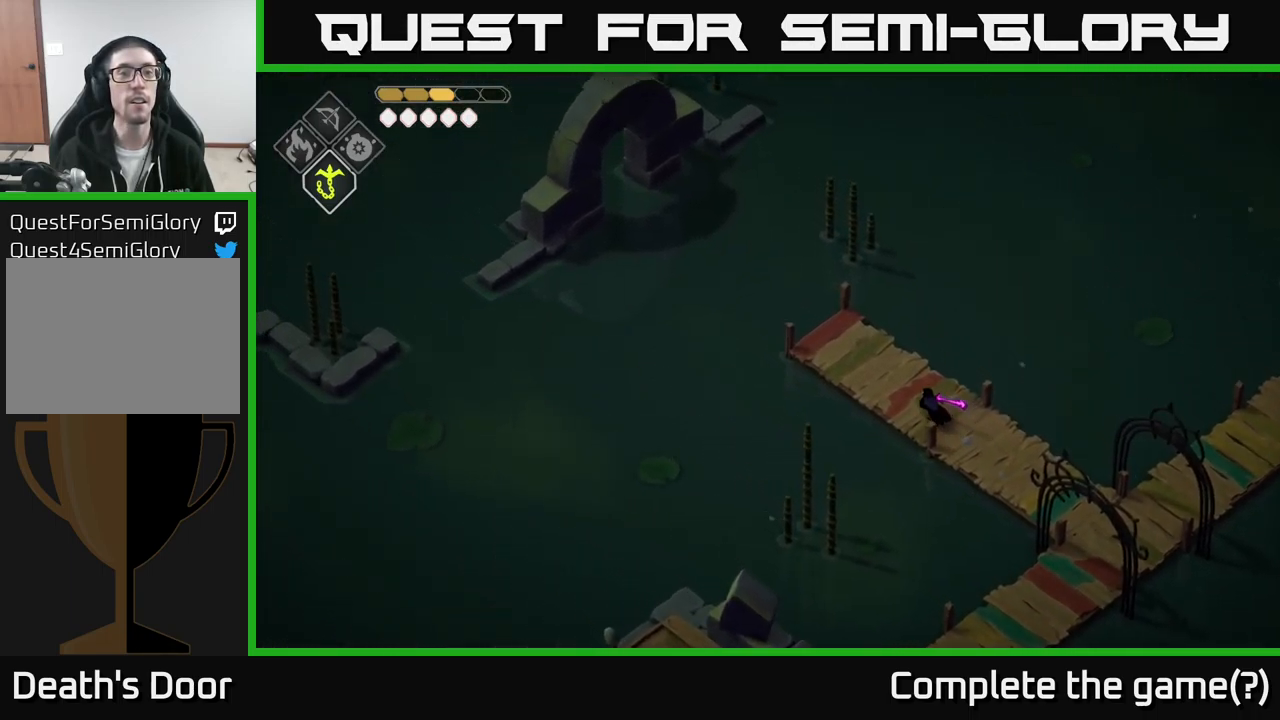
{"buttons": [], "left_stick": "up-left", "right_stick": "up-left", "events": []}
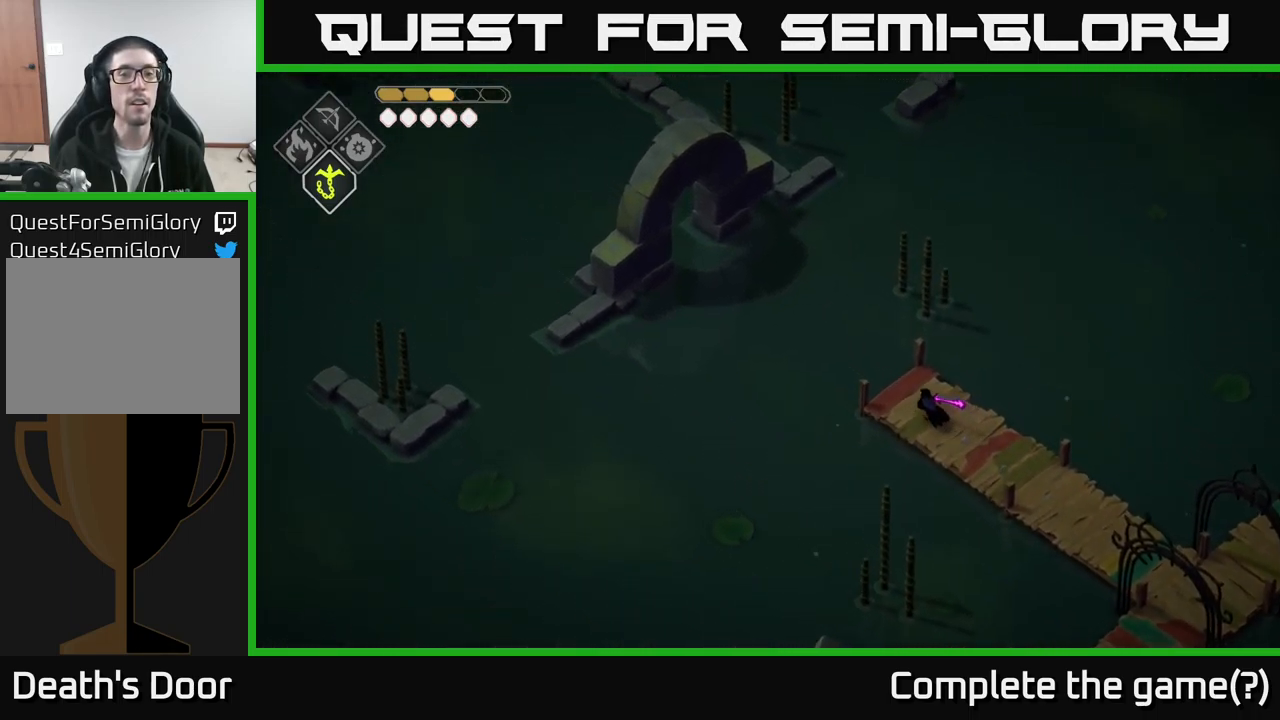
{"buttons": [], "left_stick": "center", "right_stick": "up-left", "events": [[167, "left_stick", "center"]]}
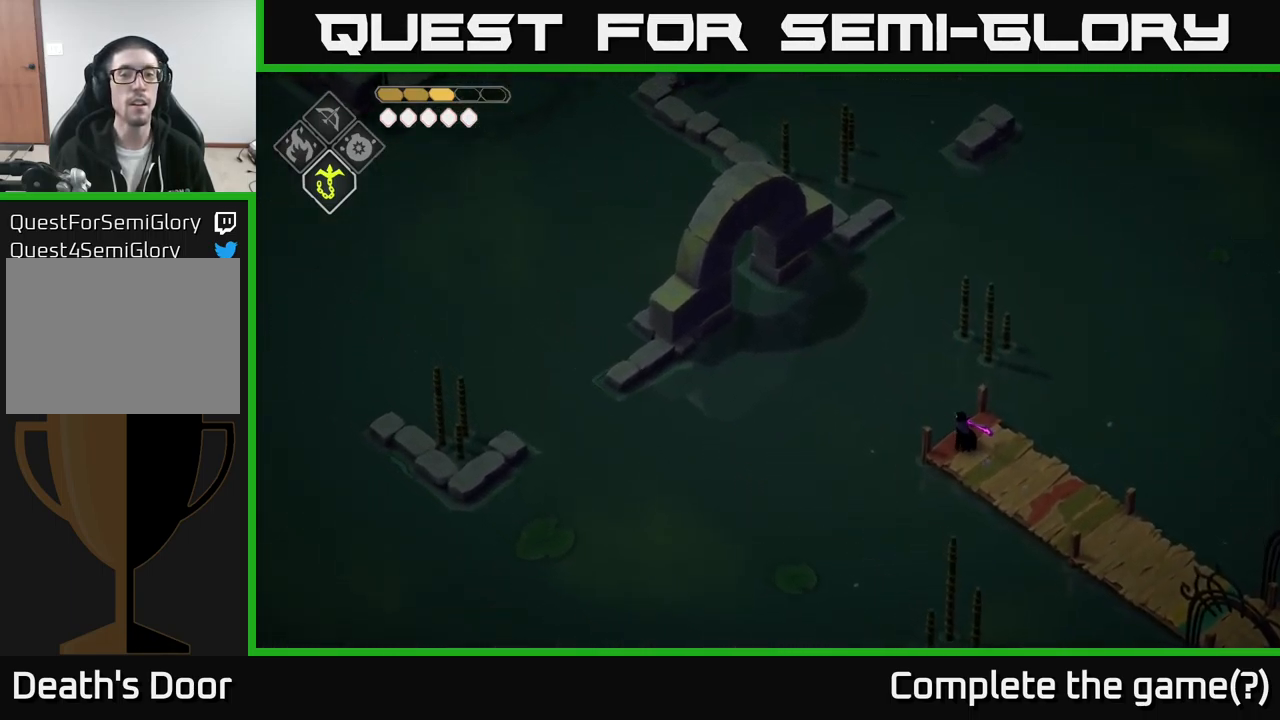
{"buttons": ["B", "L2"], "left_stick": "up-left", "right_stick": "center", "events": [[34, "L2", "down"], [50, "right_stick", "center"], [167, "B", "down"], [334, "left_stick", "left"], [434, "left_stick", "up-left"]]}
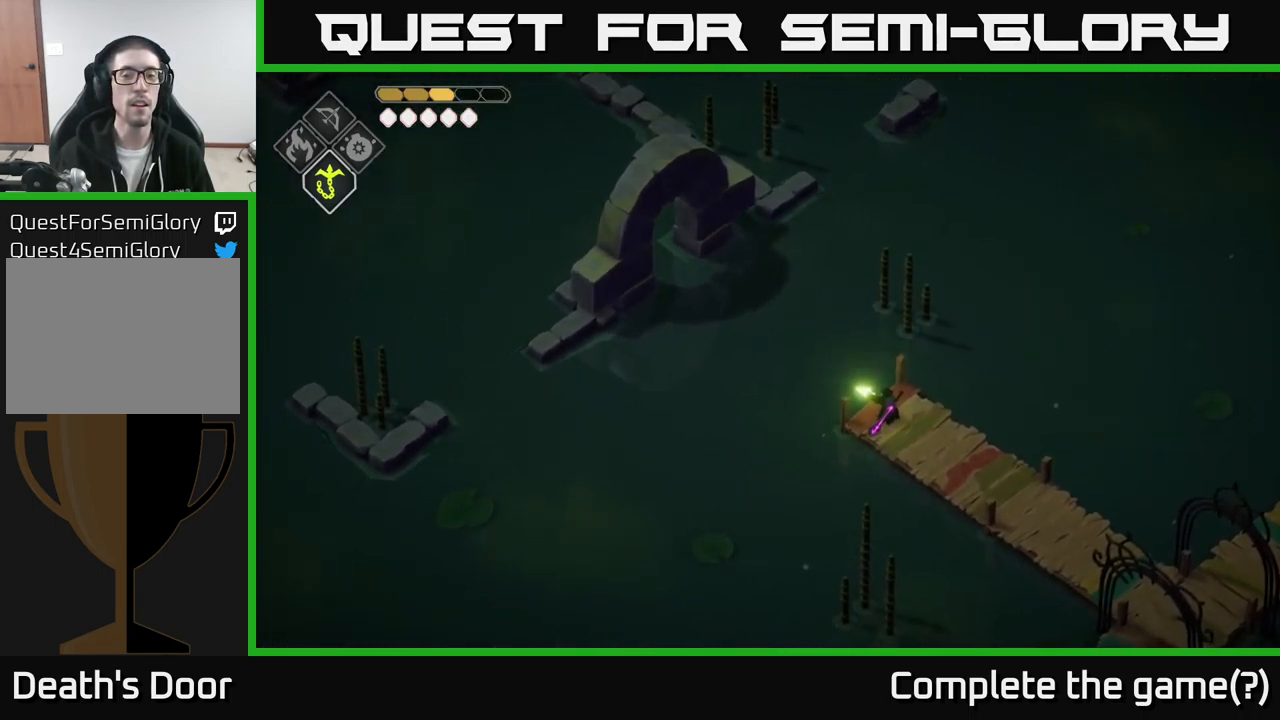
{"buttons": [], "left_stick": "center", "right_stick": "center", "events": [[200, "B", "up"], [300, "L2", "up"], [400, "left_stick", "center"]]}
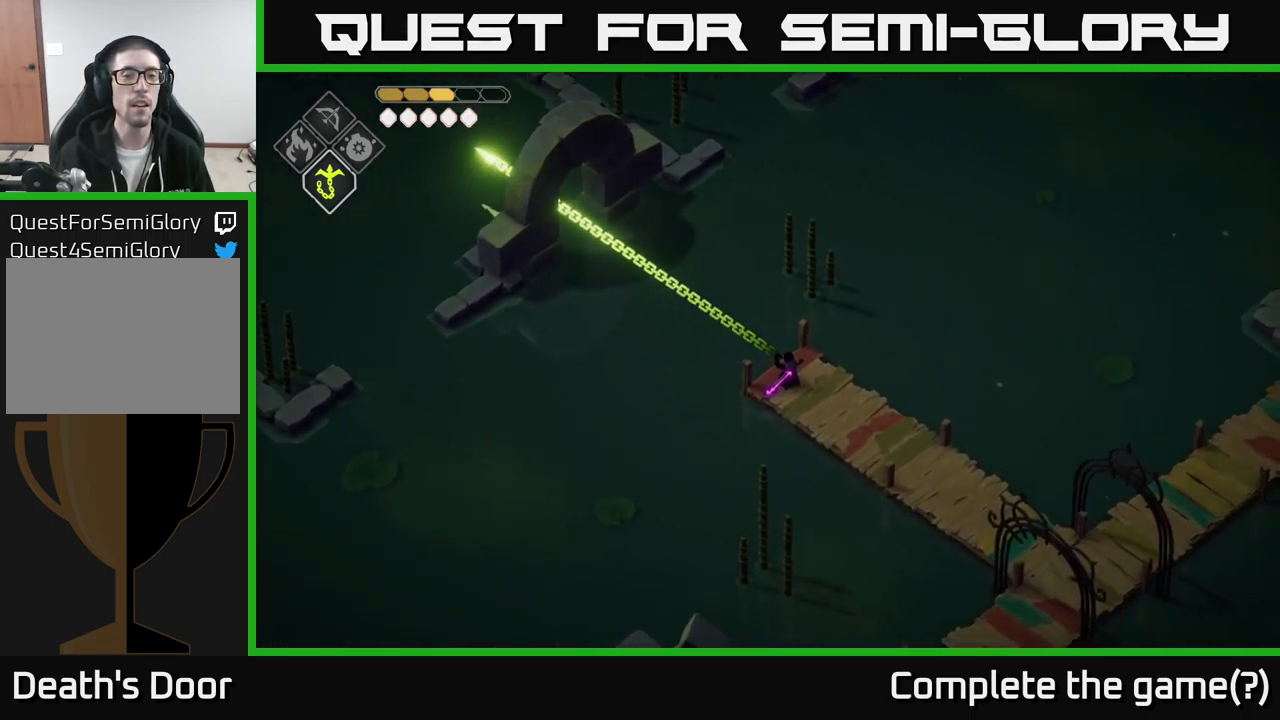
{"buttons": [], "left_stick": "down-right", "right_stick": "center", "events": [[317, "left_stick", "down-right"]]}
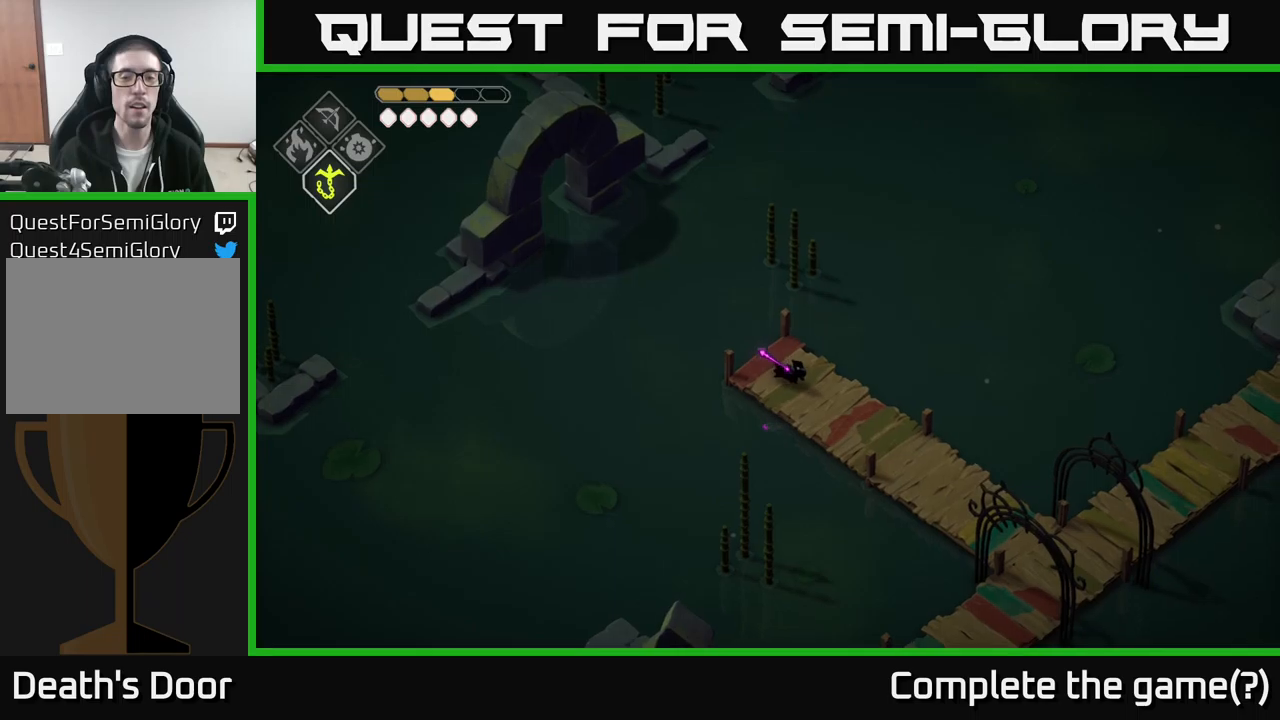
{"buttons": [], "left_stick": "down-right", "right_stick": "center", "events": []}
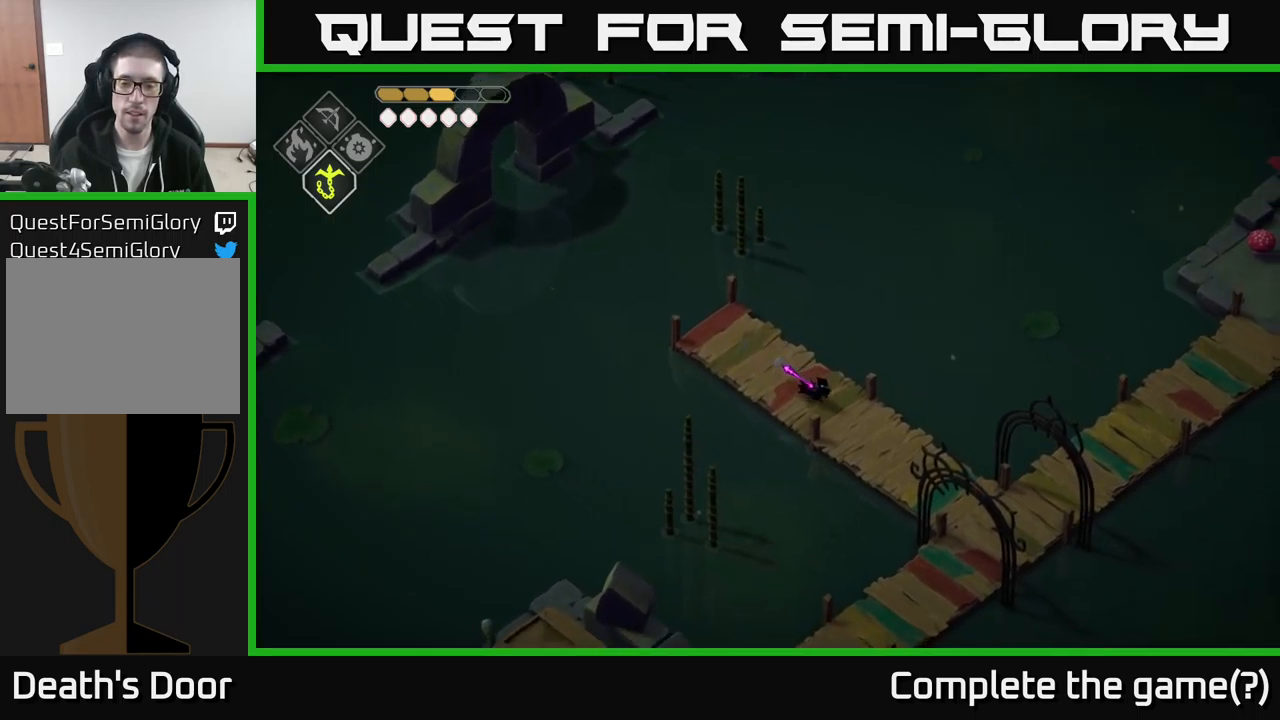
{"buttons": [], "left_stick": "down-right", "right_stick": "center", "events": []}
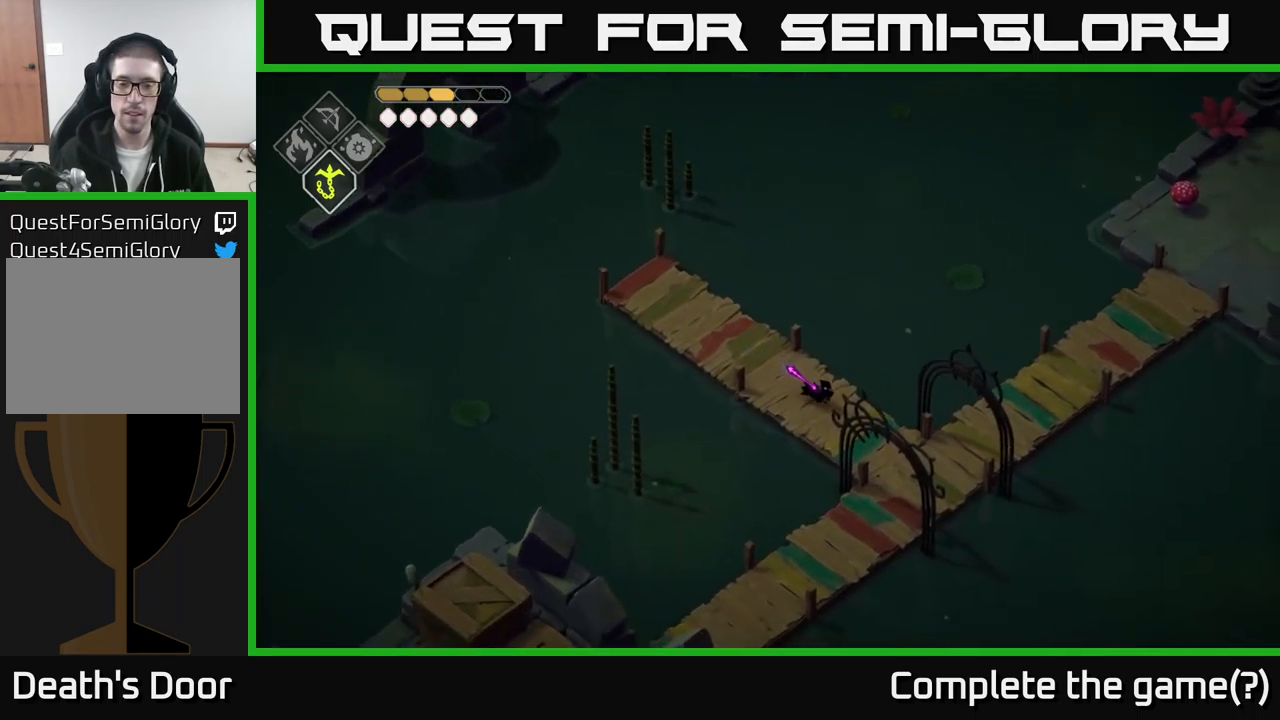
{"buttons": [], "left_stick": "down", "right_stick": "center", "events": [[400, "left_stick", "down"]]}
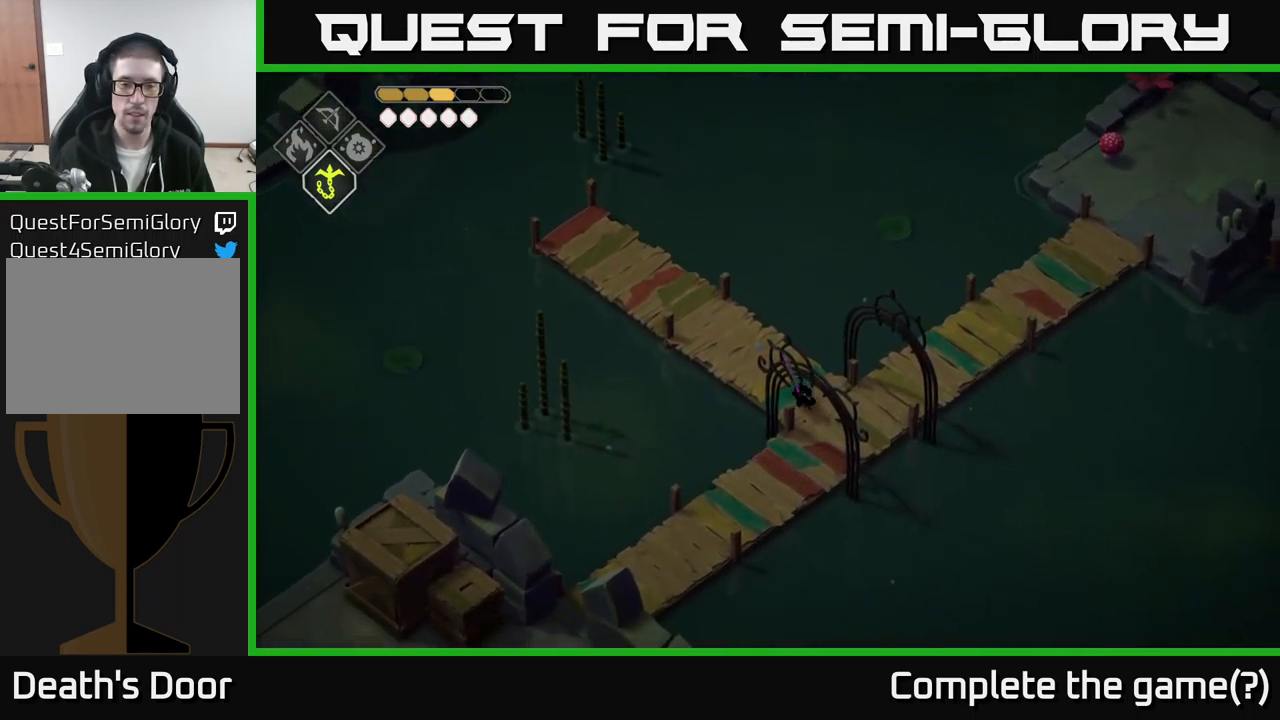
{"buttons": [], "left_stick": "down-left", "right_stick": "center", "events": [[283, "left_stick", "down-left"]]}
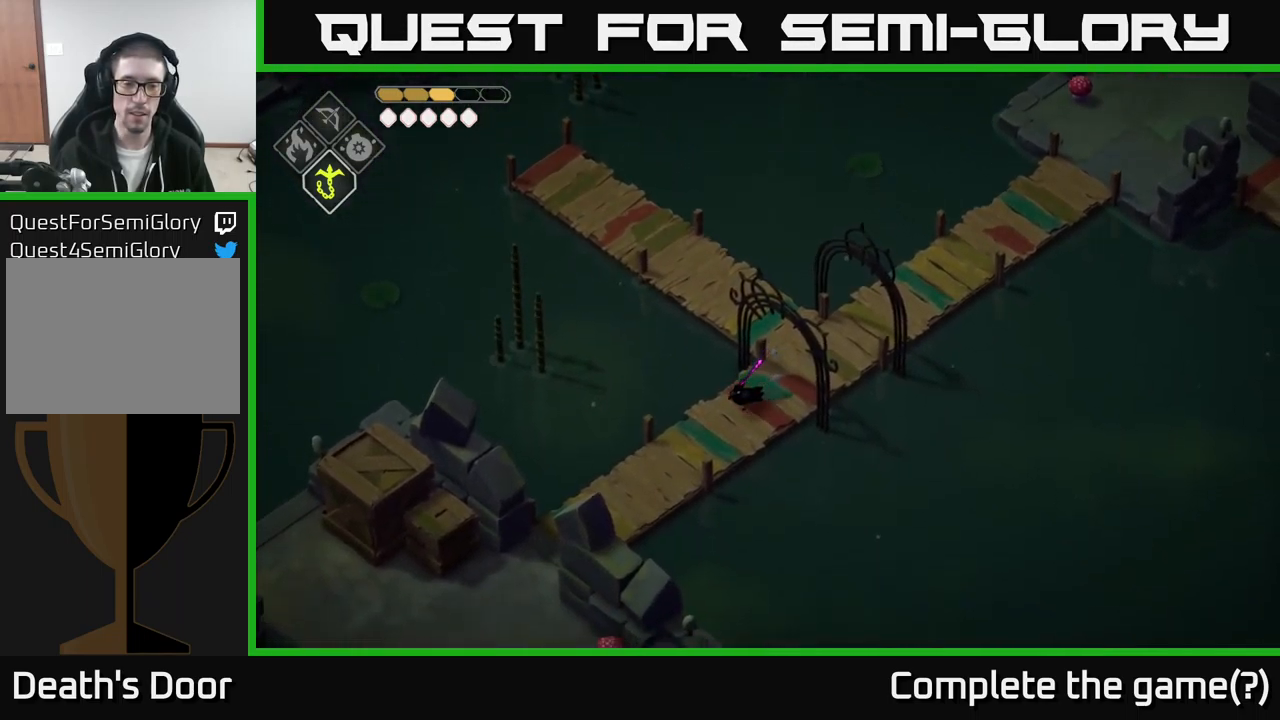
{"buttons": [], "left_stick": "down-left", "right_stick": "down-left", "events": [[266, "right_stick", "down-left"]]}
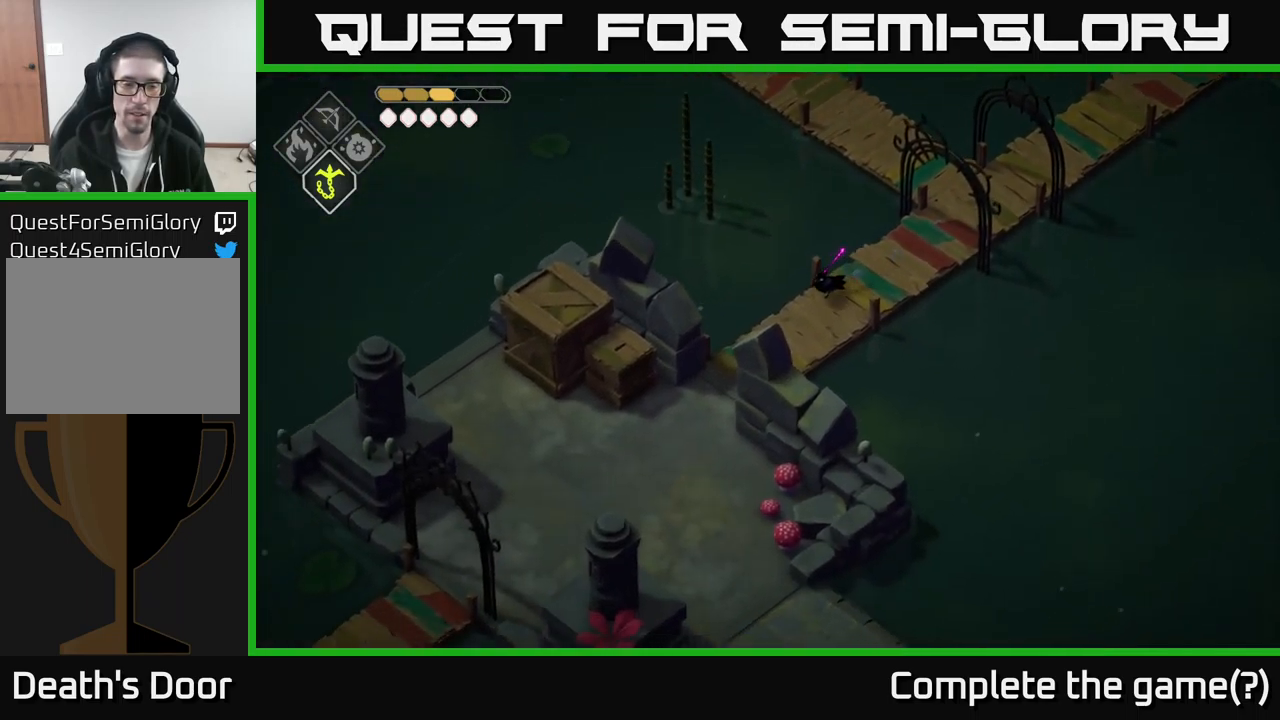
{"buttons": [], "left_stick": "down-left", "right_stick": "down-left", "events": []}
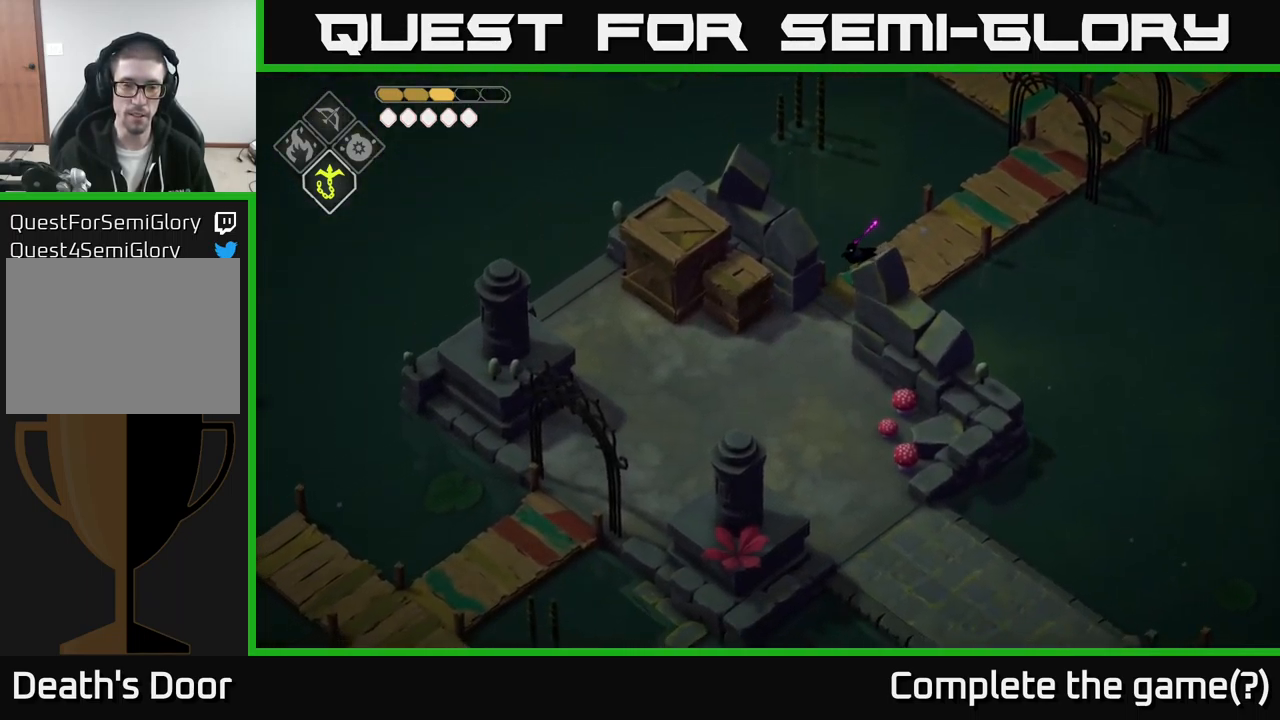
{"buttons": [], "left_stick": "down-left", "right_stick": "down-left", "events": []}
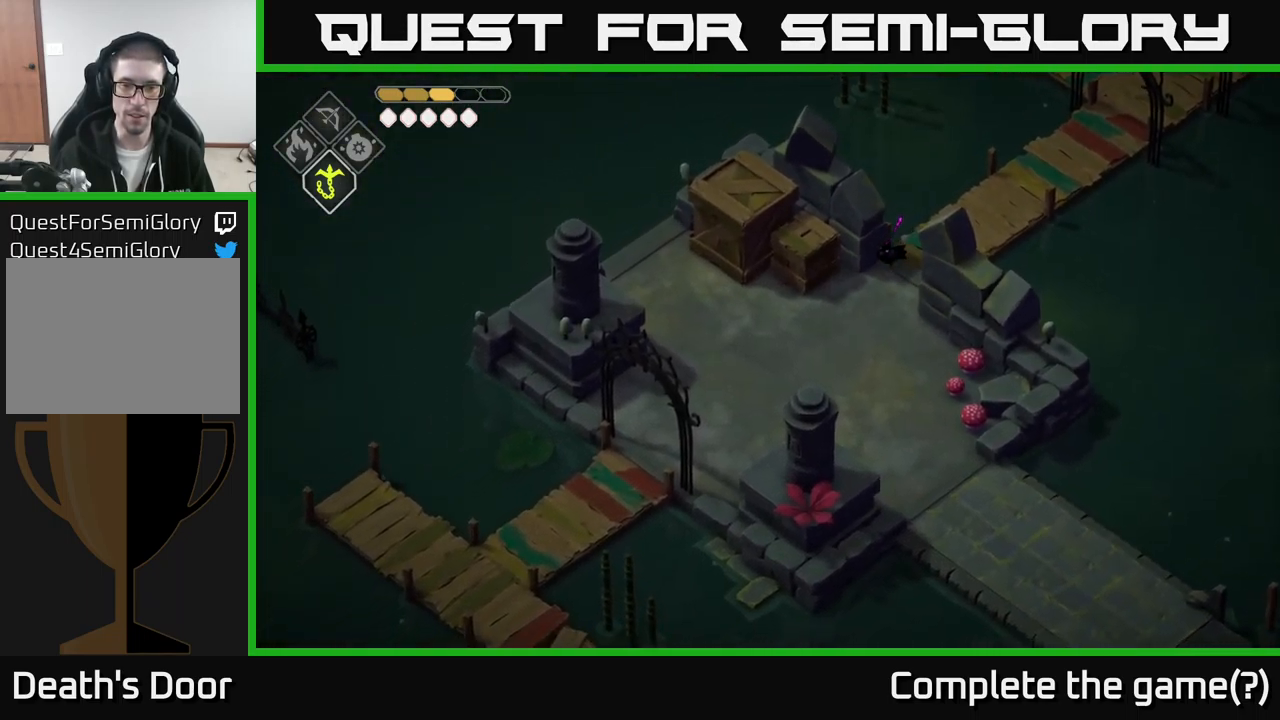
{"buttons": [], "left_stick": "down-left", "right_stick": "down-left", "events": []}
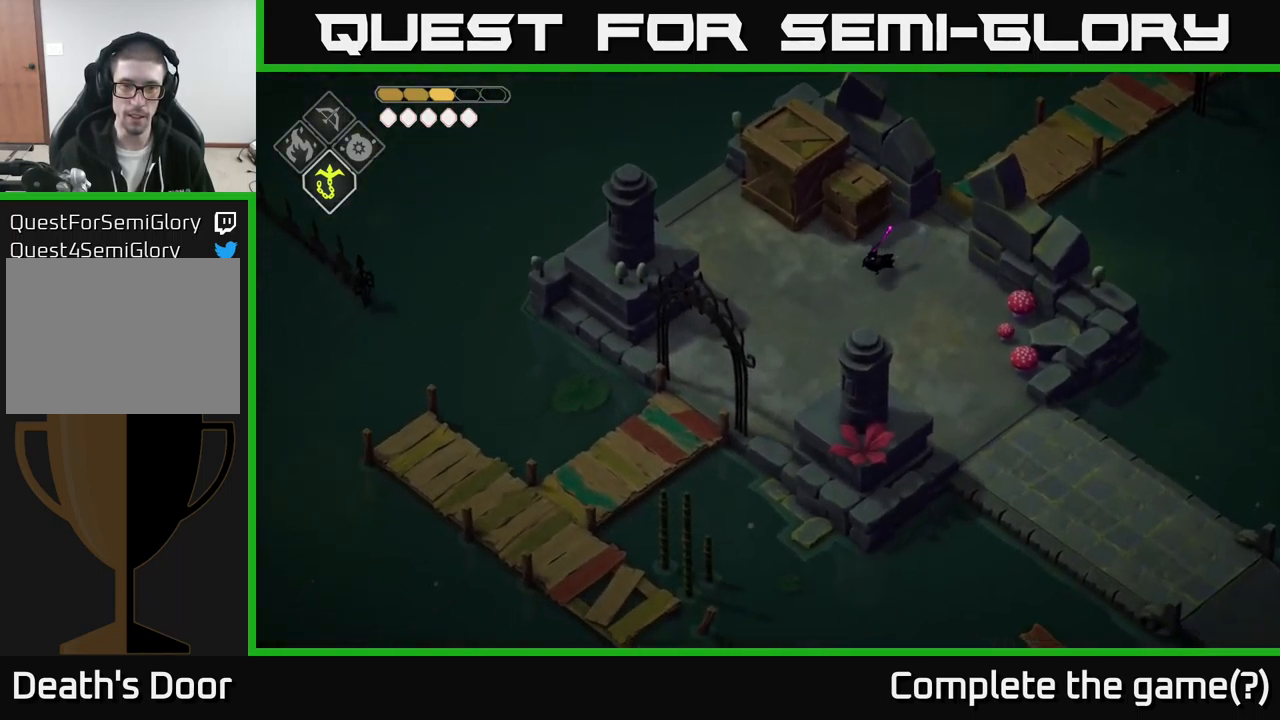
{"buttons": [], "left_stick": "down-left", "right_stick": "down-left", "events": []}
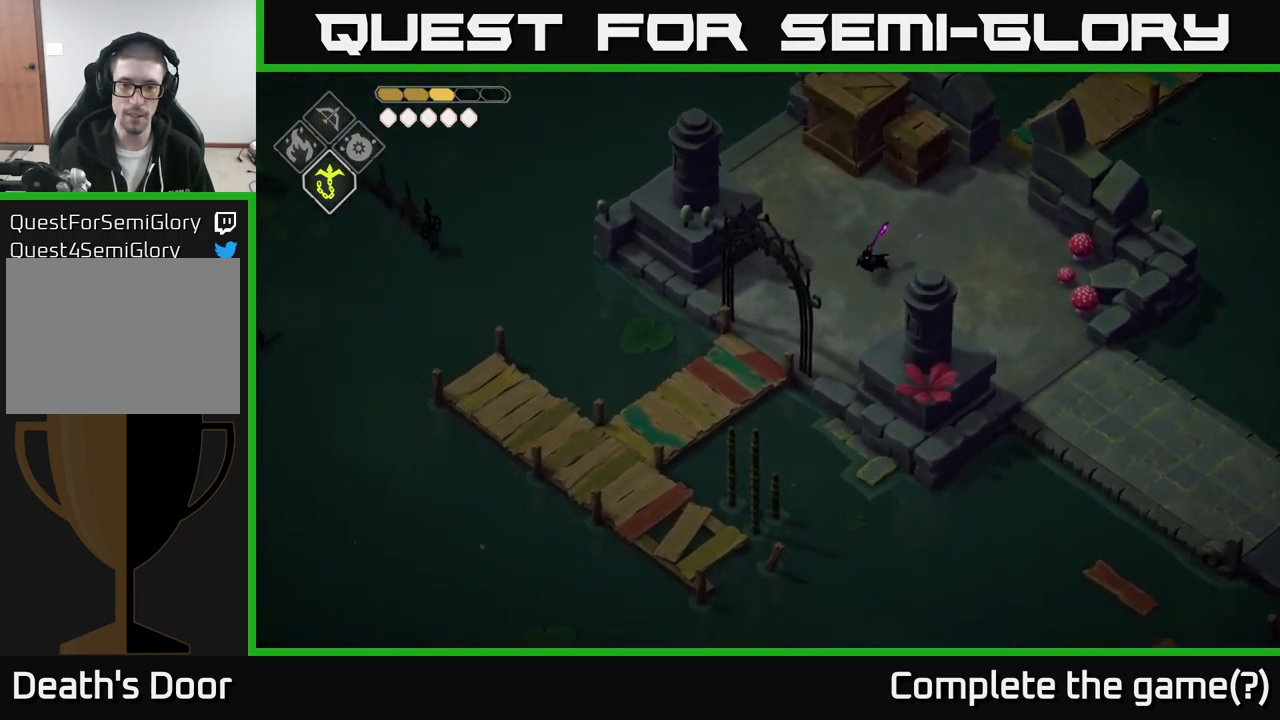
{"buttons": [], "left_stick": "right", "right_stick": "down-right", "events": [[233, "left_stick", "down"], [233, "right_stick", "down"], [333, "left_stick", "down-right"], [433, "left_stick", "right"], [500, "right_stick", "down-right"]]}
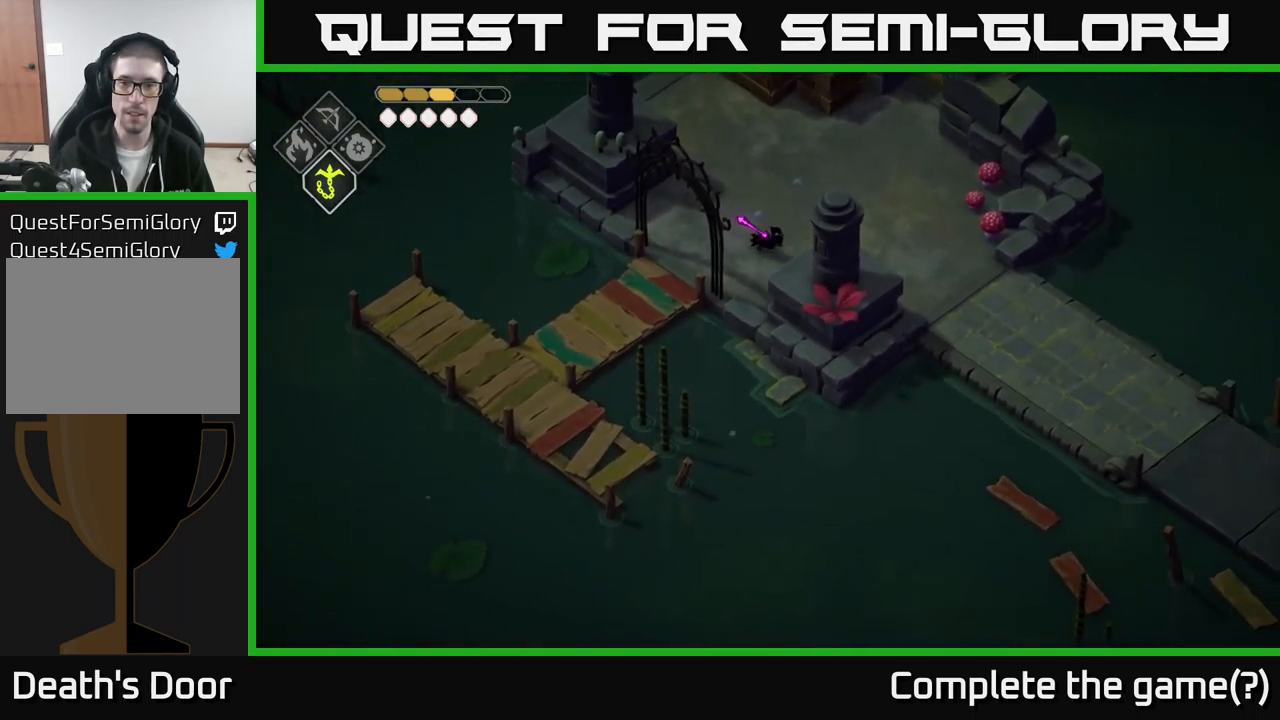
{"buttons": [], "left_stick": "down-right", "right_stick": "down-right", "events": [[67, "left_stick", "up-right"], [233, "left_stick", "right"], [400, "left_stick", "down-right"]]}
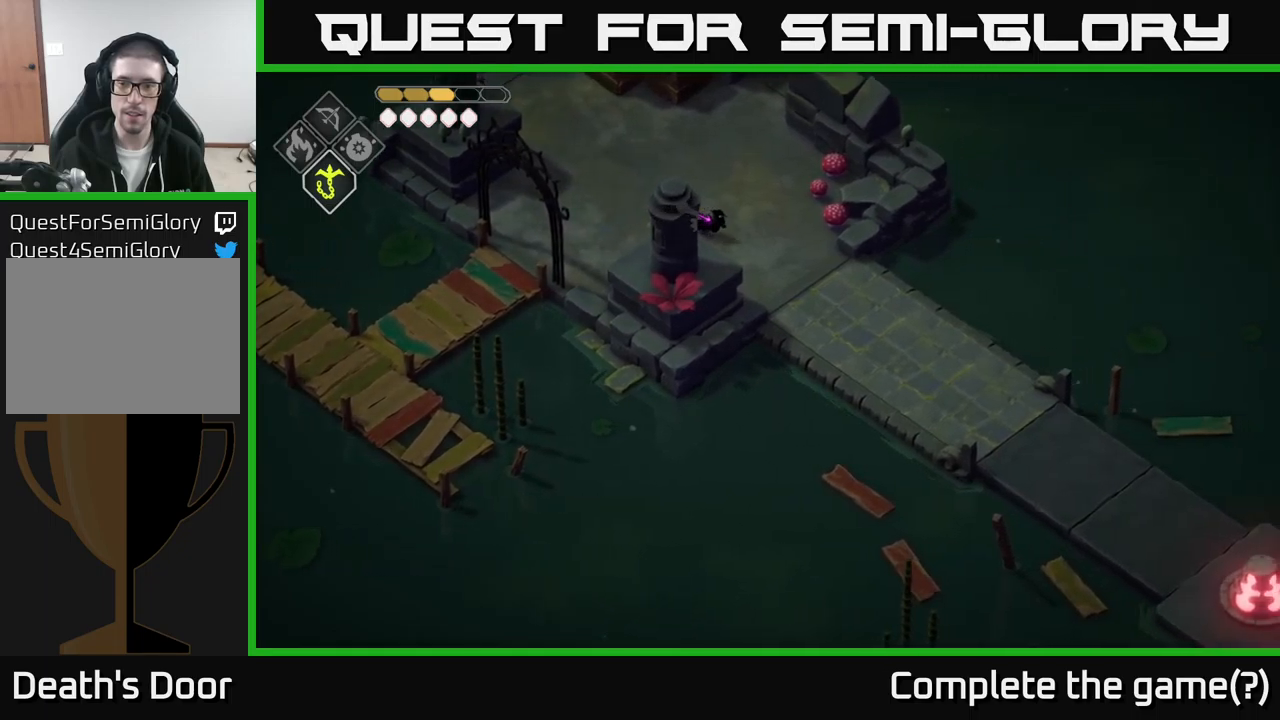
{"buttons": [], "left_stick": "down-right", "right_stick": "down-right", "events": []}
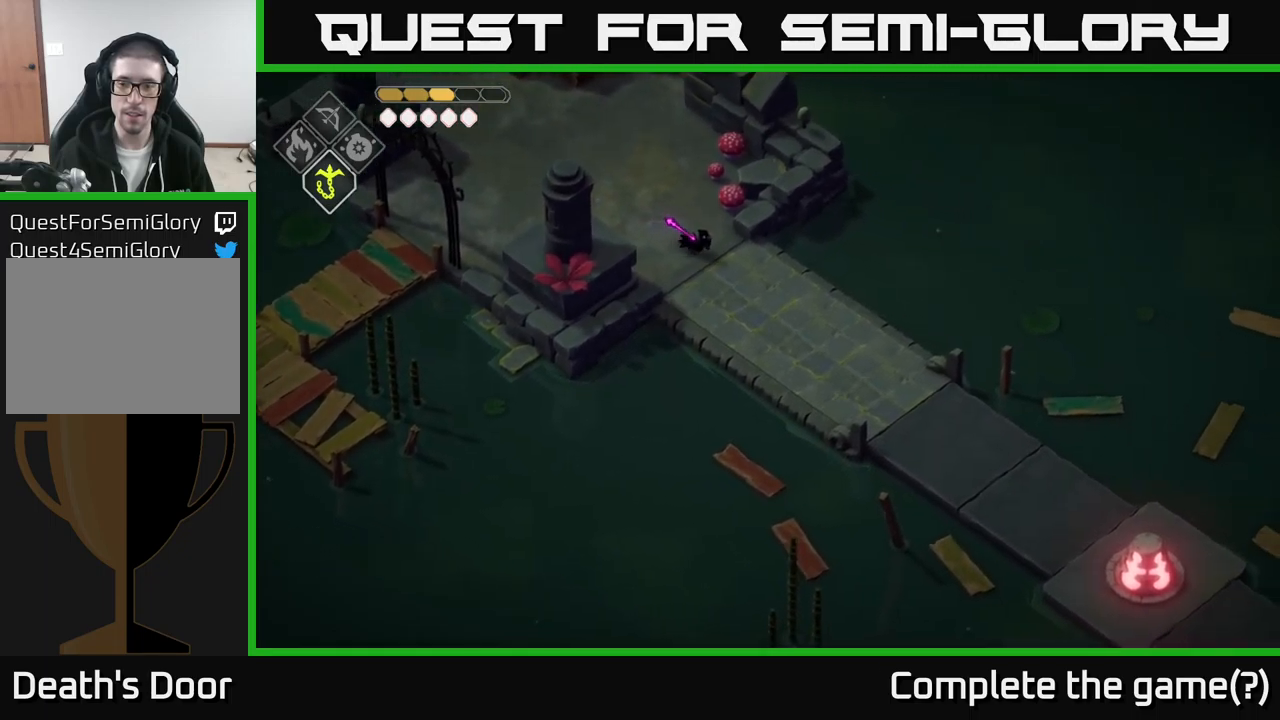
{"buttons": [], "left_stick": "down-right", "right_stick": "down-right", "events": []}
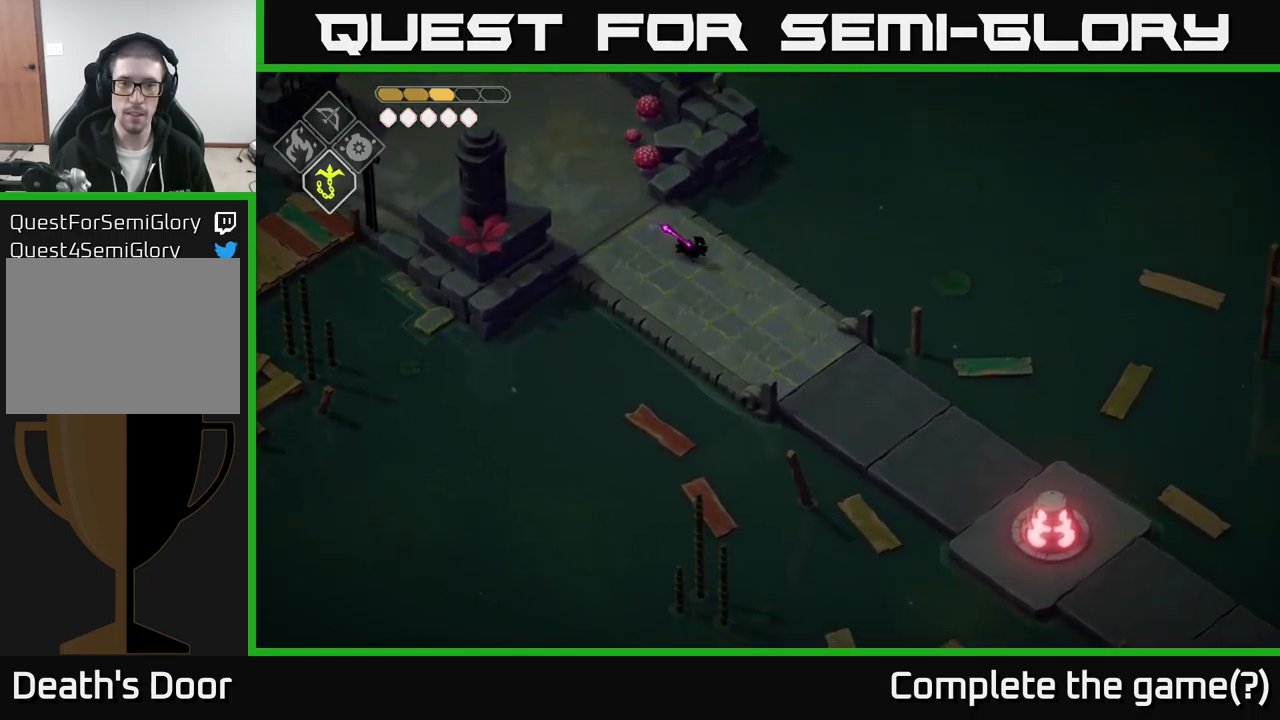
{"buttons": [], "left_stick": "down-right", "right_stick": "down-right", "events": []}
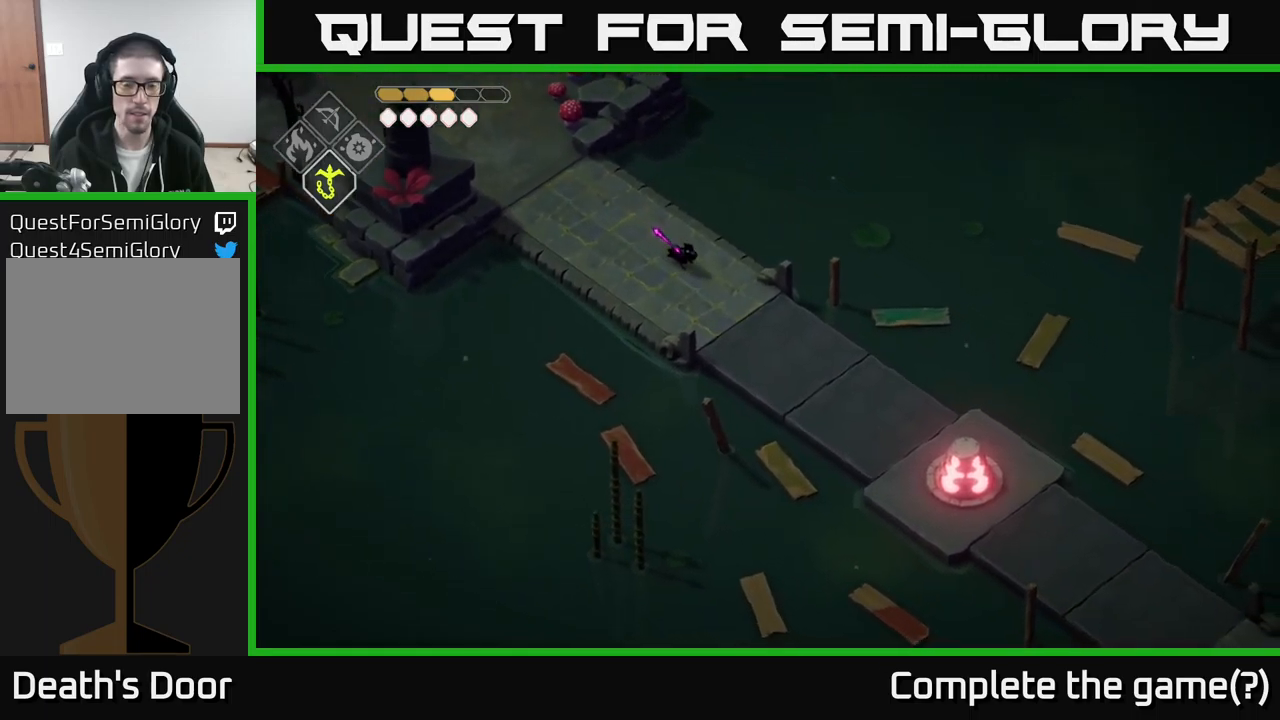
{"buttons": [], "left_stick": "down-right", "right_stick": "down-right", "events": []}
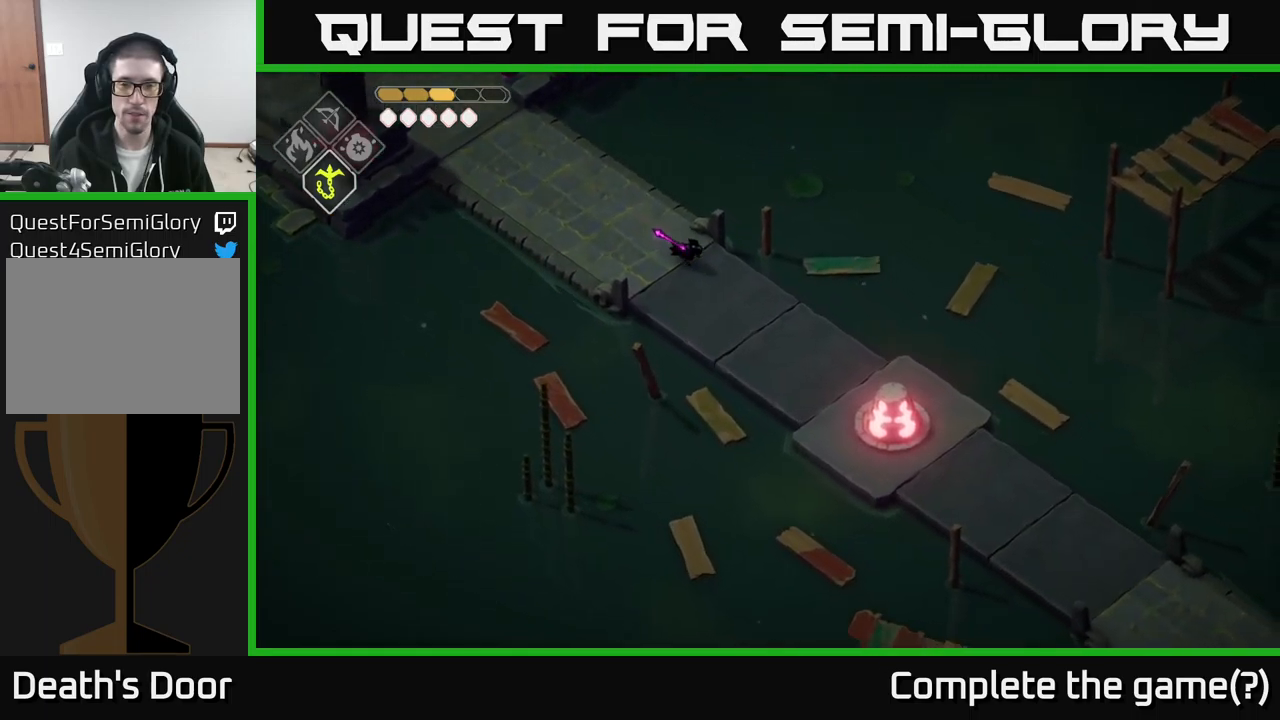
{"buttons": [], "left_stick": "down-right", "right_stick": "down-right", "events": []}
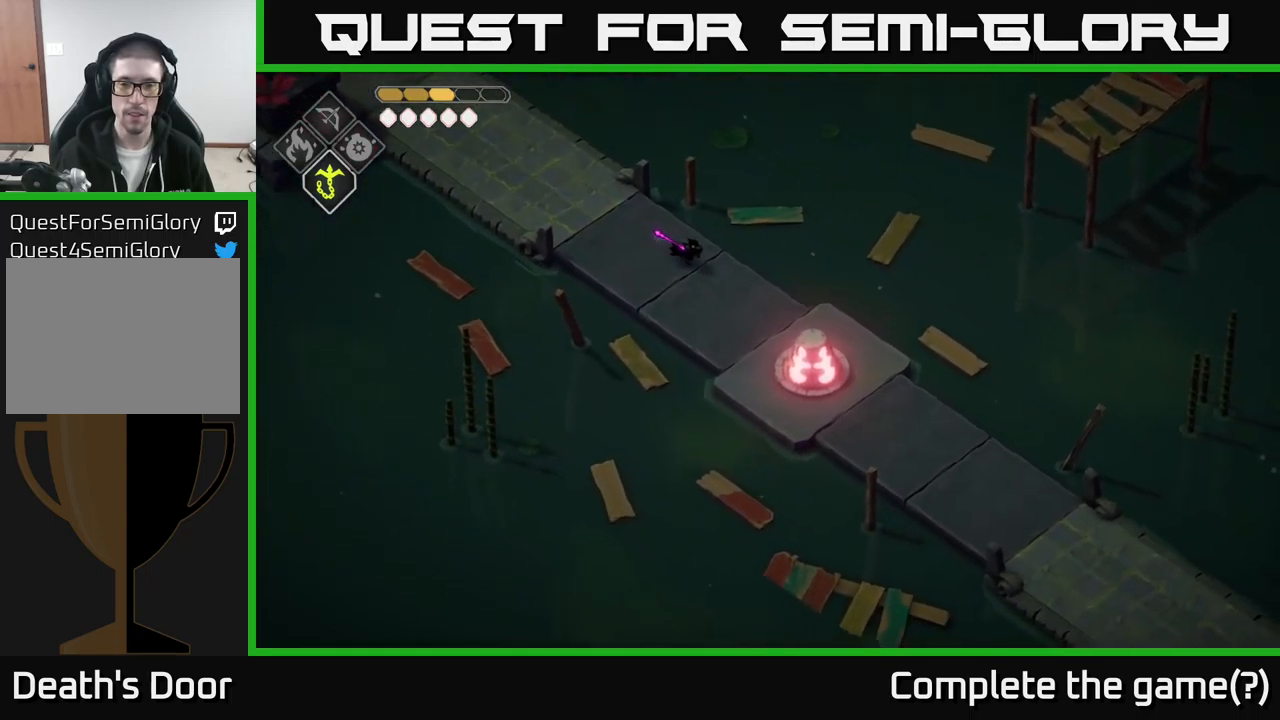
{"buttons": [], "left_stick": "down-right", "right_stick": "down-right", "events": []}
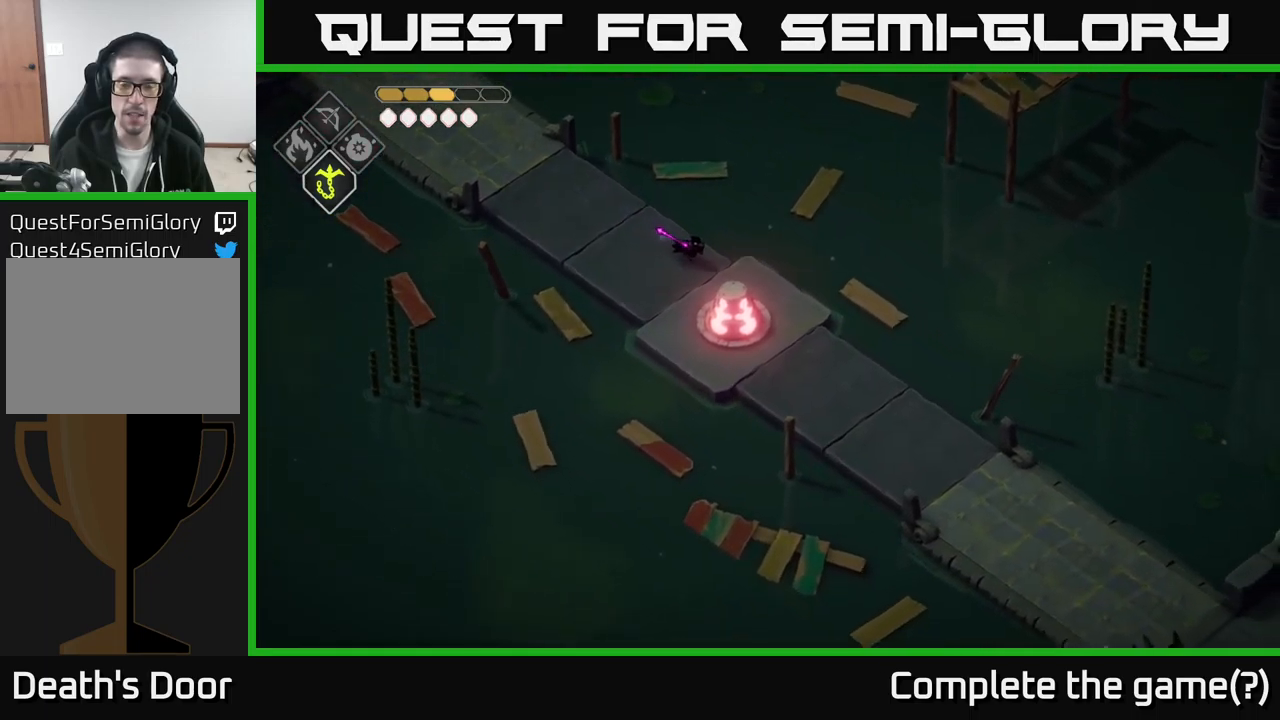
{"buttons": [], "left_stick": "down-right", "right_stick": "down-right", "events": []}
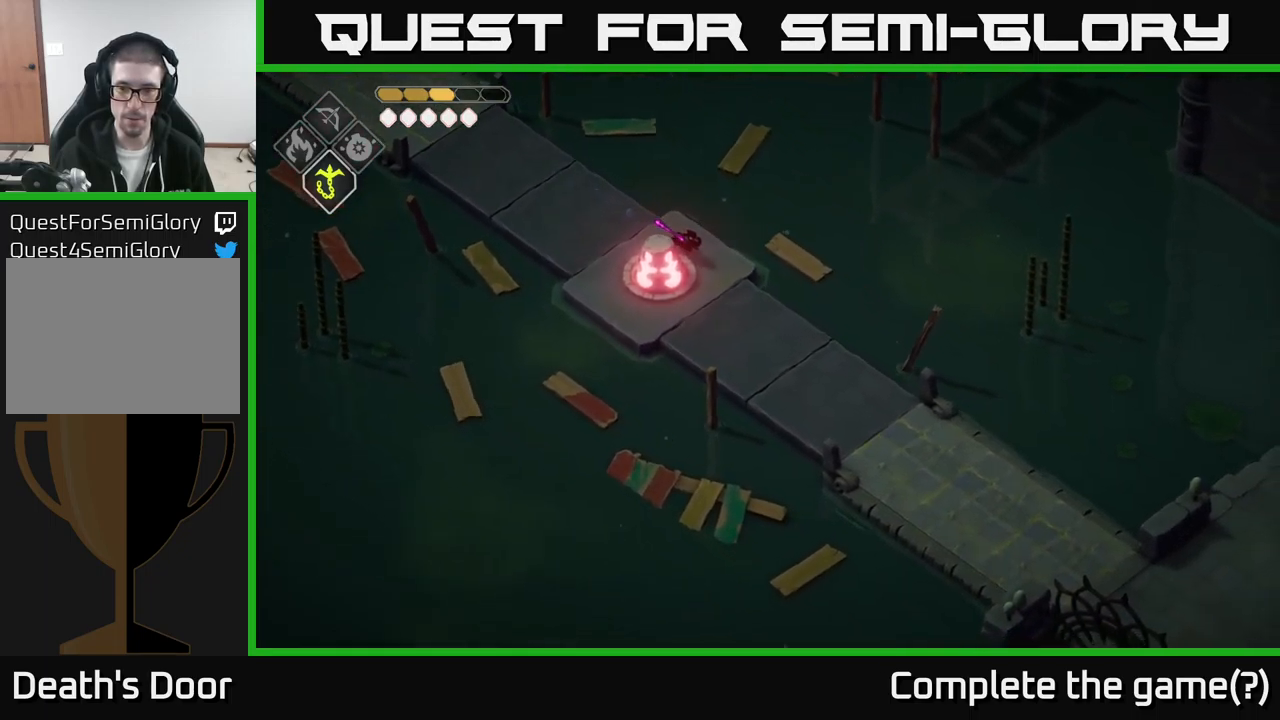
{"buttons": [], "left_stick": "down-right", "right_stick": "down-right", "events": []}
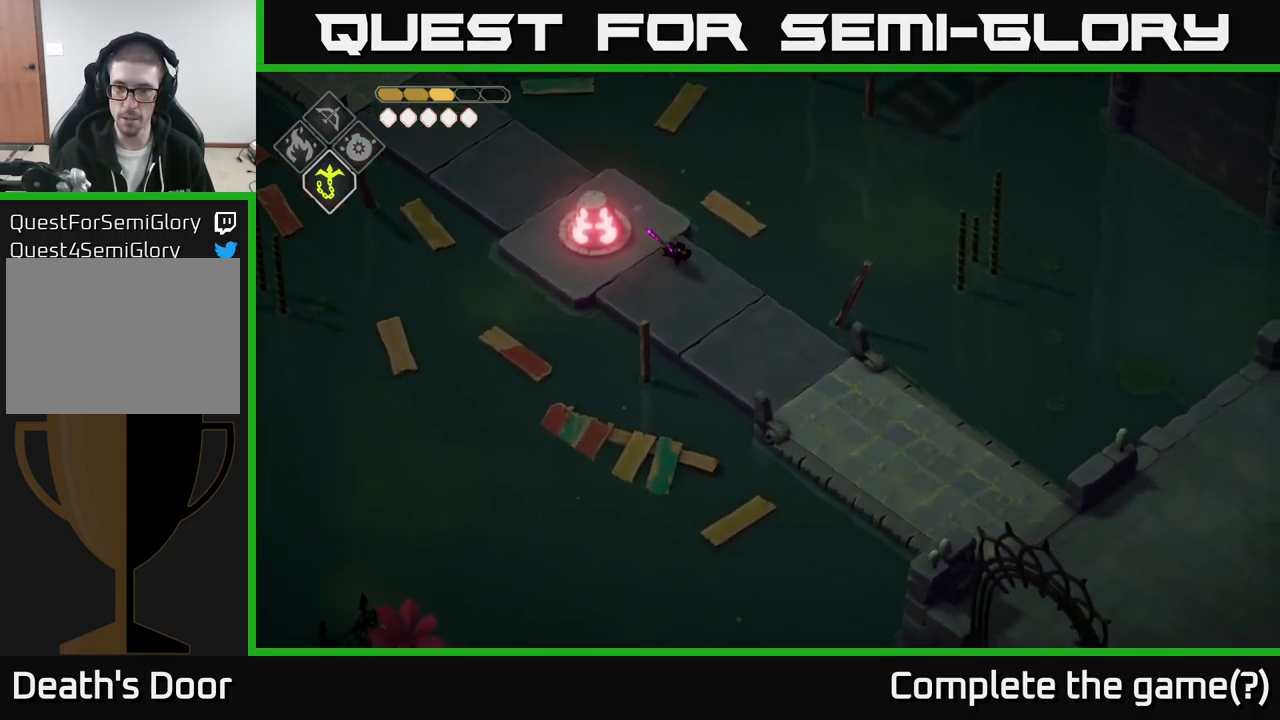
{"buttons": [], "left_stick": "down-right", "right_stick": "down-right", "events": []}
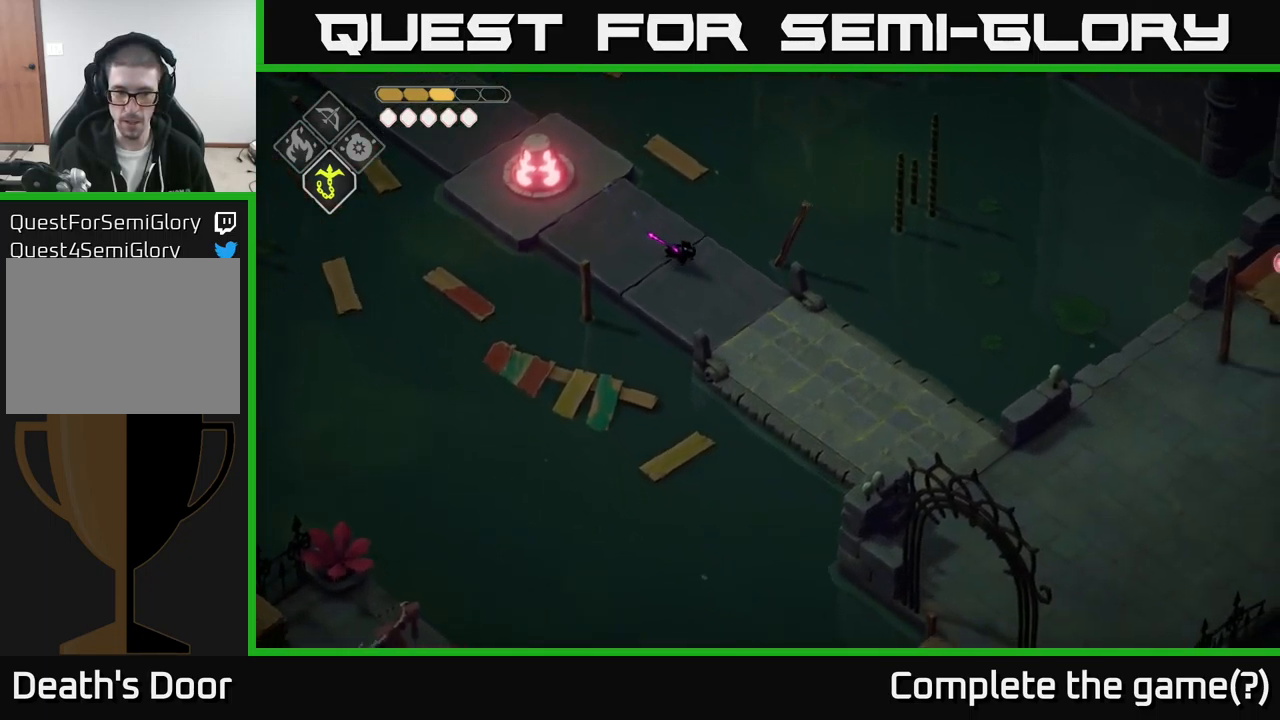
{"buttons": [], "left_stick": "down-right", "right_stick": "down-right", "events": []}
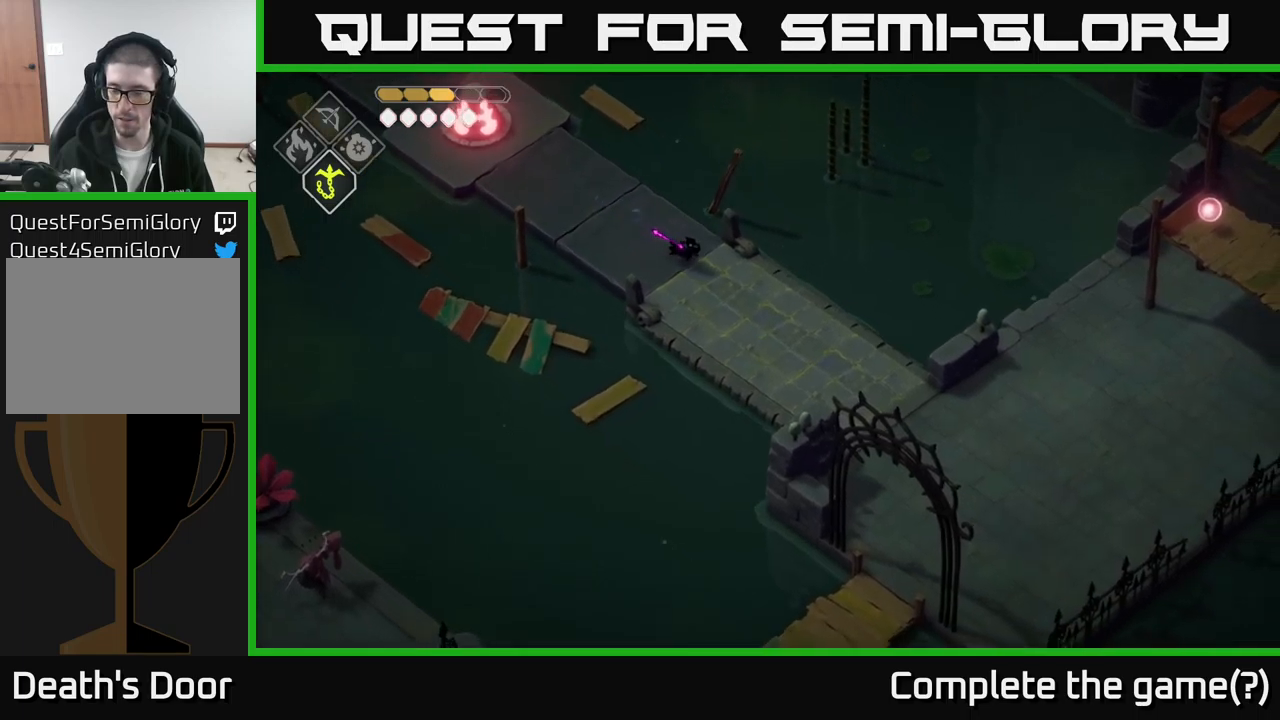
{"buttons": [], "left_stick": "down-right", "right_stick": "down-right", "events": []}
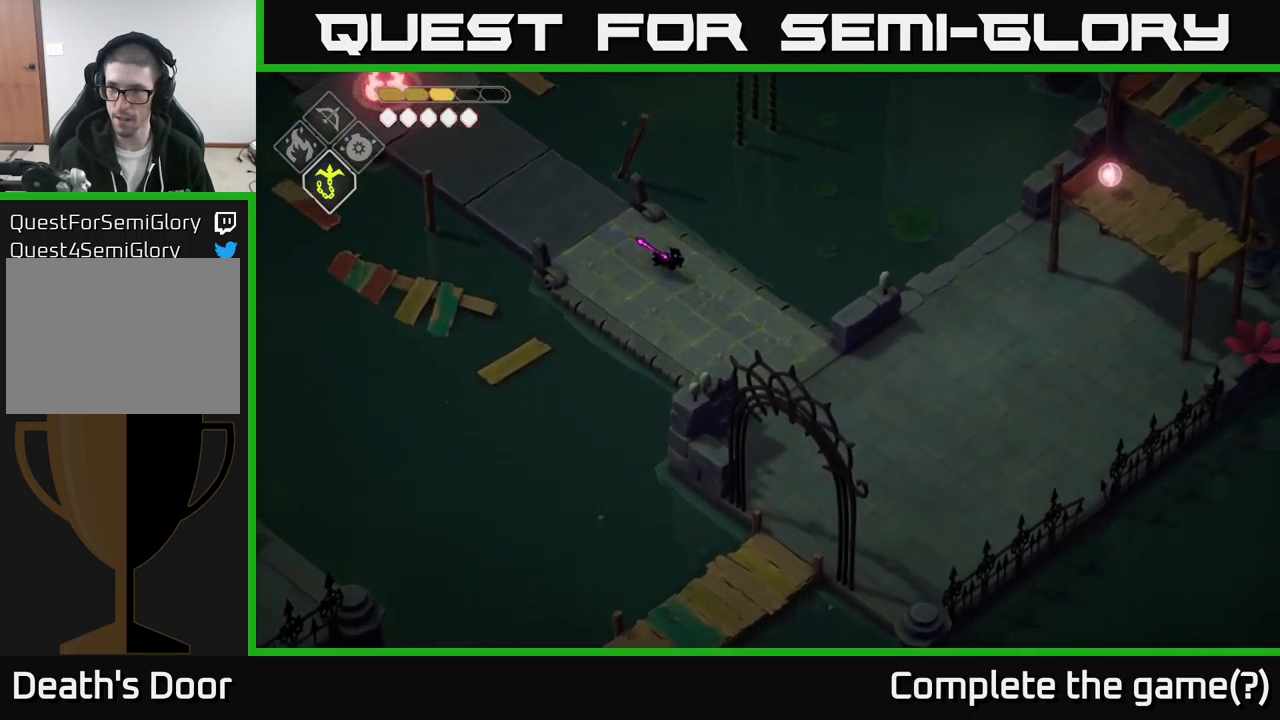
{"buttons": [], "left_stick": "down-right", "right_stick": "right", "events": [[117, "right_stick", "right"]]}
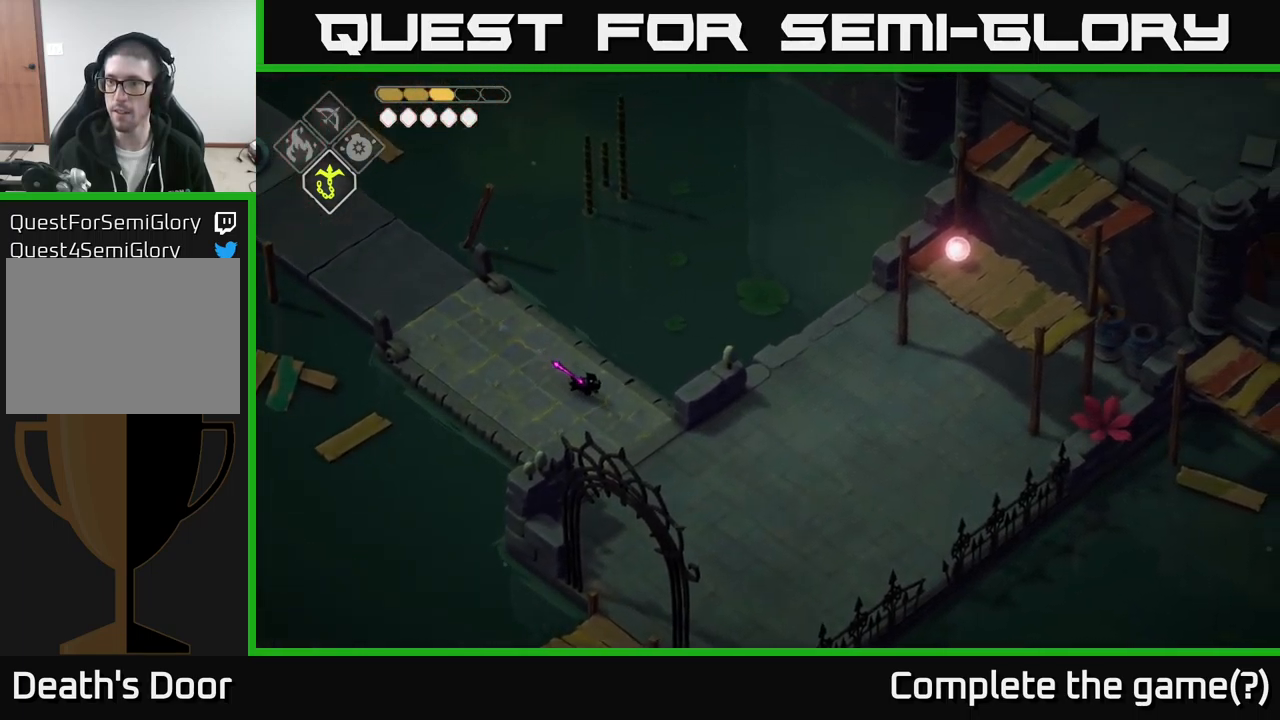
{"buttons": [], "left_stick": "right", "right_stick": "up-right", "events": [[417, "right_stick", "up-right"], [434, "left_stick", "right"]]}